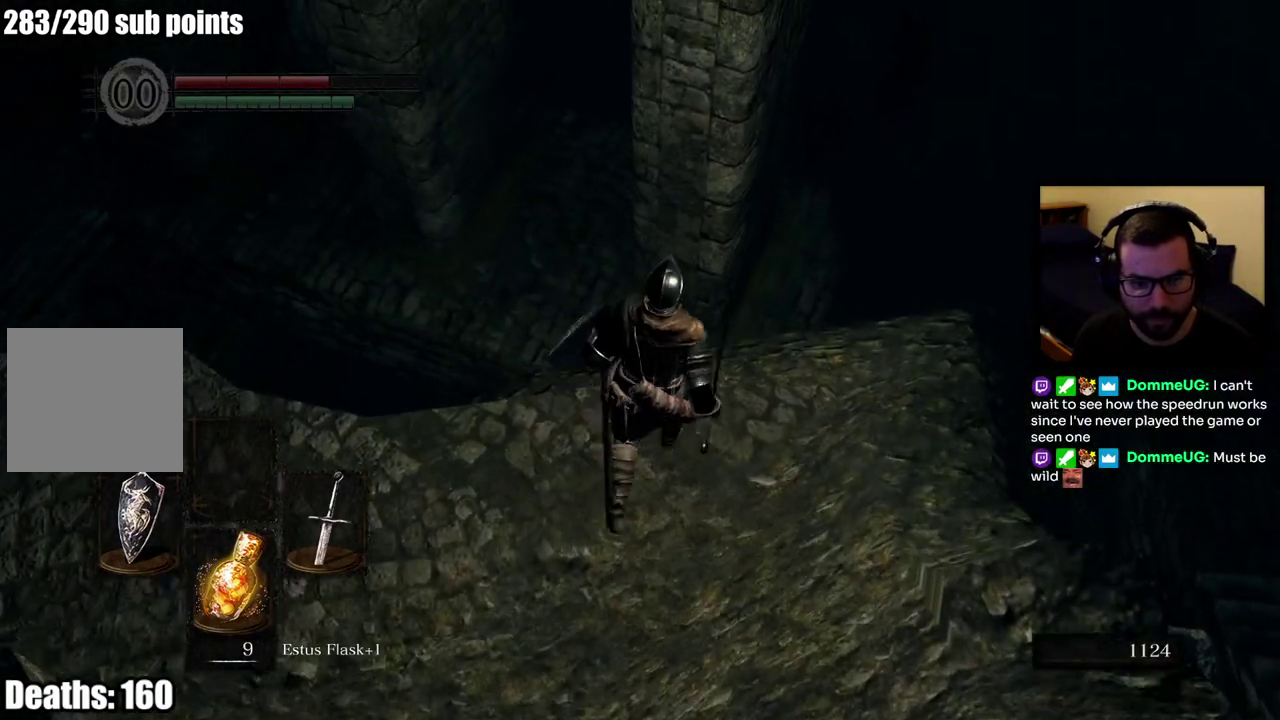
Gameplay with a controller (PlayStation layout); each line is a JSON object with the inputs held at the frame after it. "events" lists button and stick changes between this image and that frame as [ms after this image, input, new state], when the widget could be followed in between.
{"buttons": [], "left_stick": "up", "right_stick": "center"}
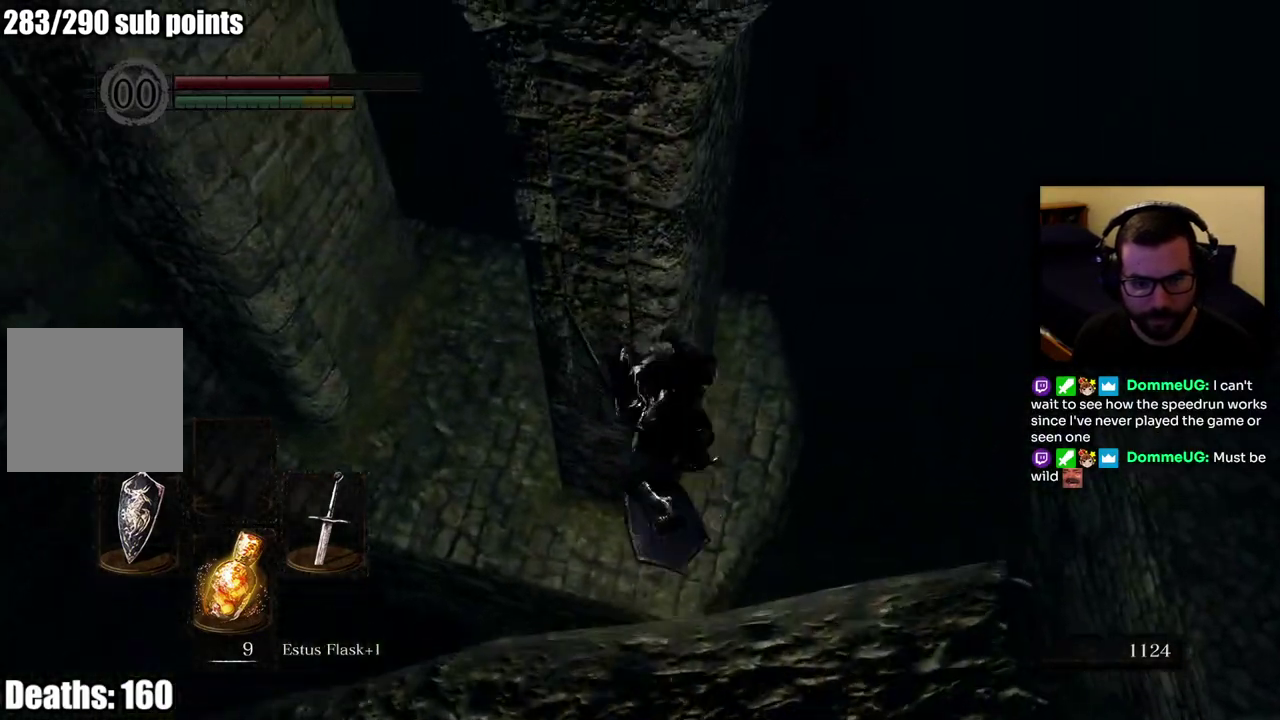
{"buttons": [], "left_stick": "up", "right_stick": "left", "events": [[500, "right_stick", "left"]]}
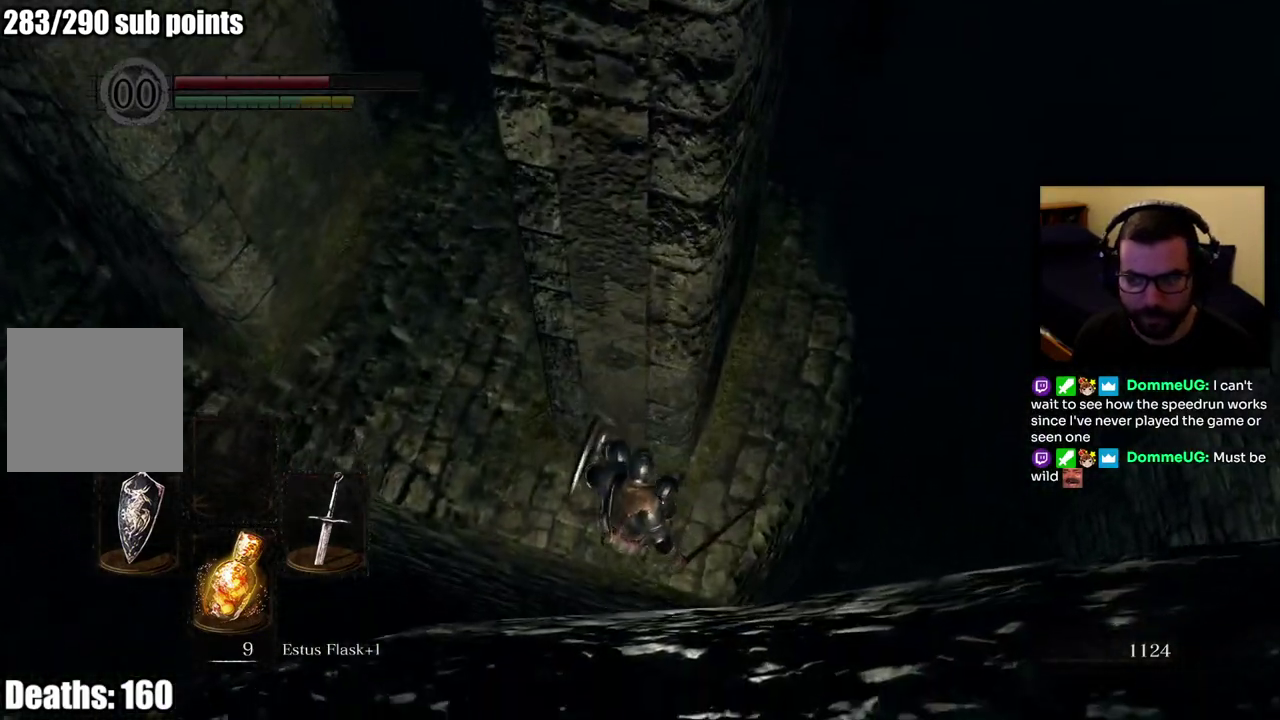
{"buttons": [], "left_stick": "center", "right_stick": "center", "events": [[133, "right_stick", "up-left"], [200, "right_stick", "center"], [383, "left_stick", "center"]]}
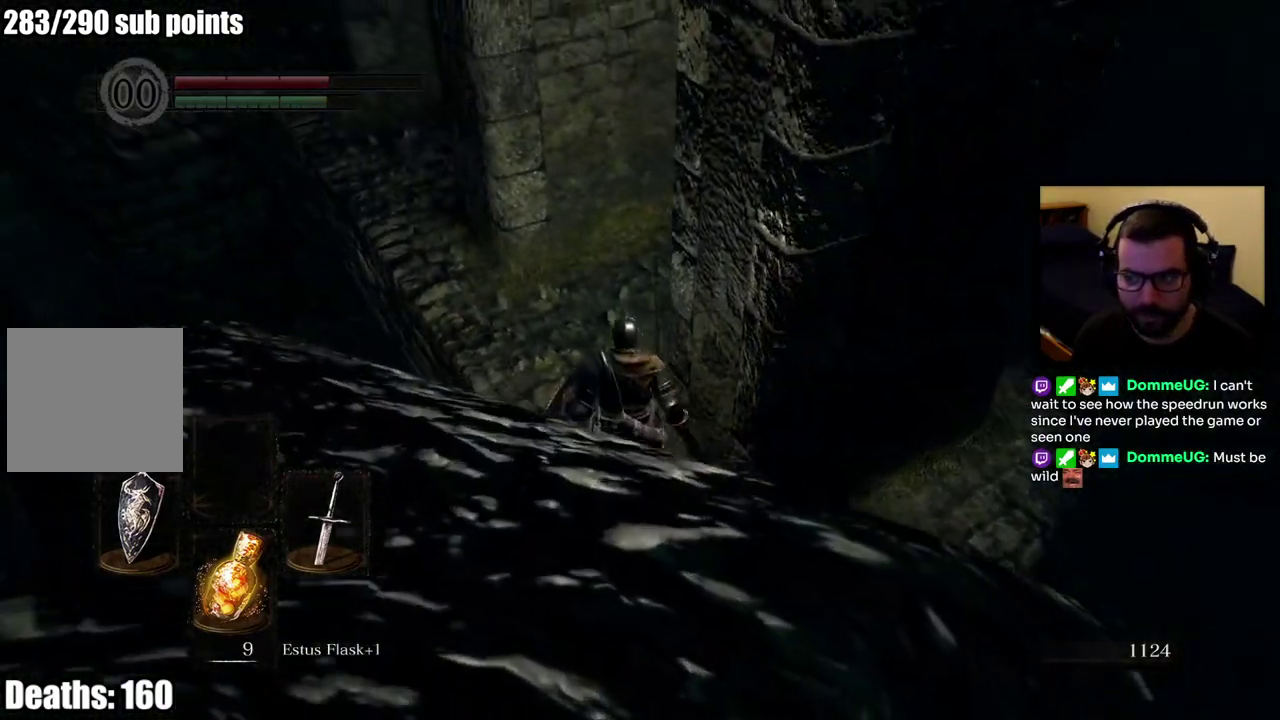
{"buttons": [], "left_stick": "up", "right_stick": "center", "events": [[183, "right_stick", "up-left"], [217, "left_stick", "up"], [317, "right_stick", "center"]]}
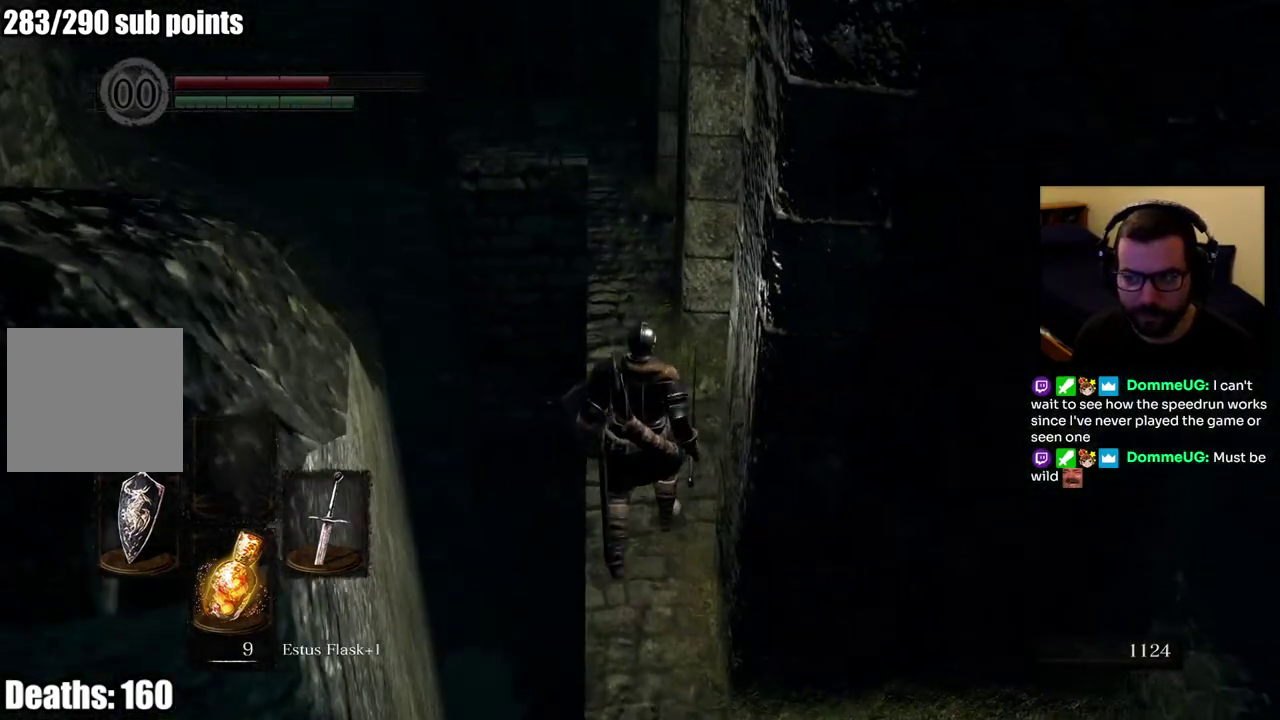
{"buttons": [], "left_stick": "center", "right_stick": "center", "events": [[233, "left_stick", "center"]]}
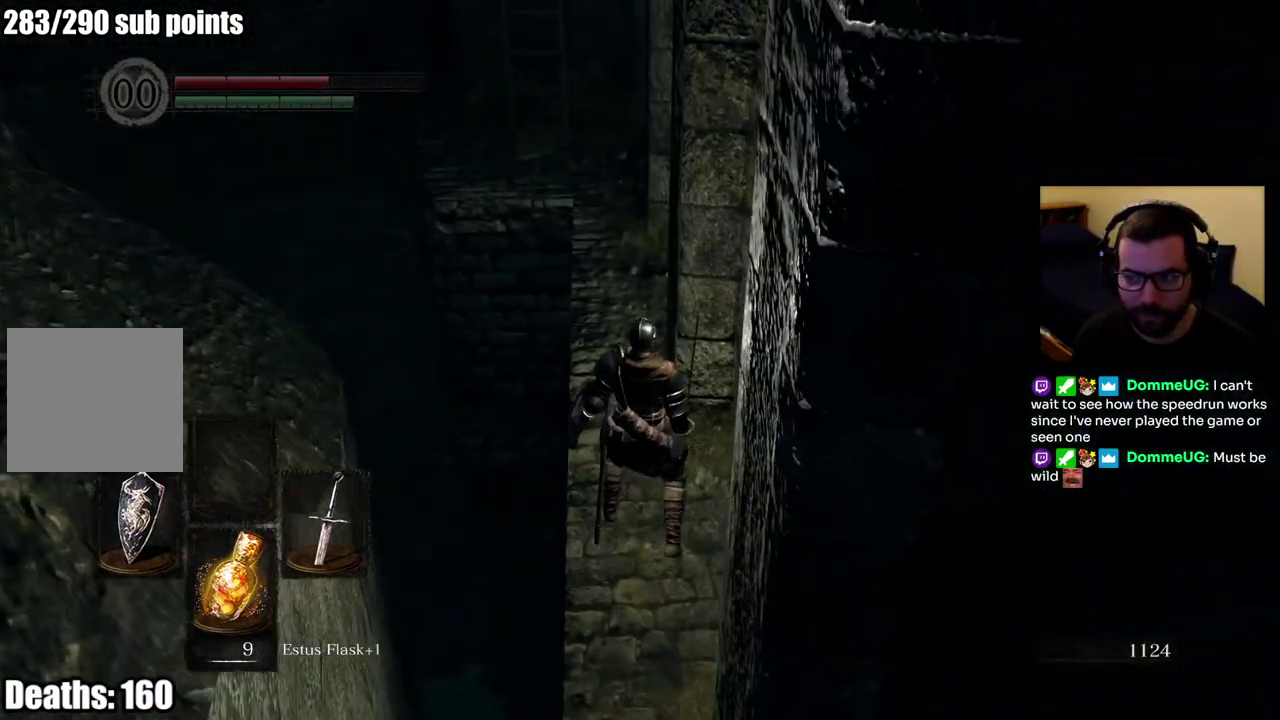
{"buttons": [], "left_stick": "up", "right_stick": "center", "events": [[233, "left_stick", "up"], [300, "left_stick", "up-left"], [417, "left_stick", "up"]]}
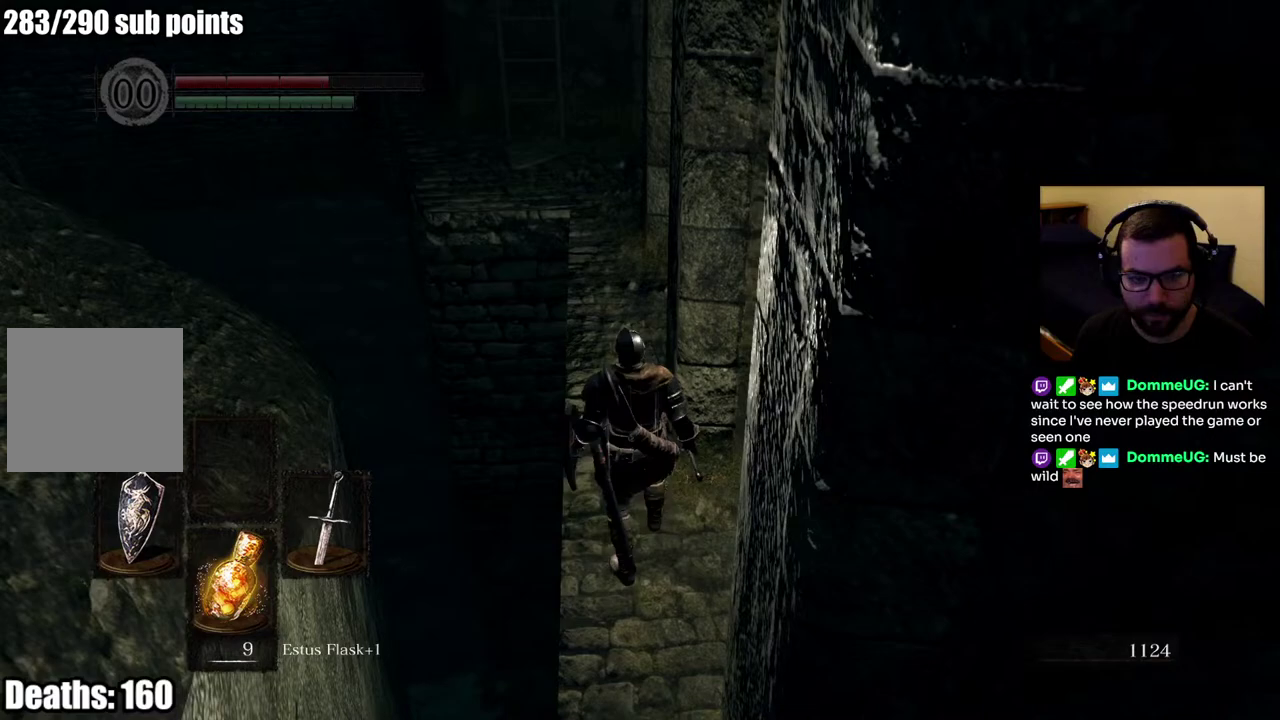
{"buttons": [], "left_stick": "up", "right_stick": "up", "events": [[500, "right_stick", "up"]]}
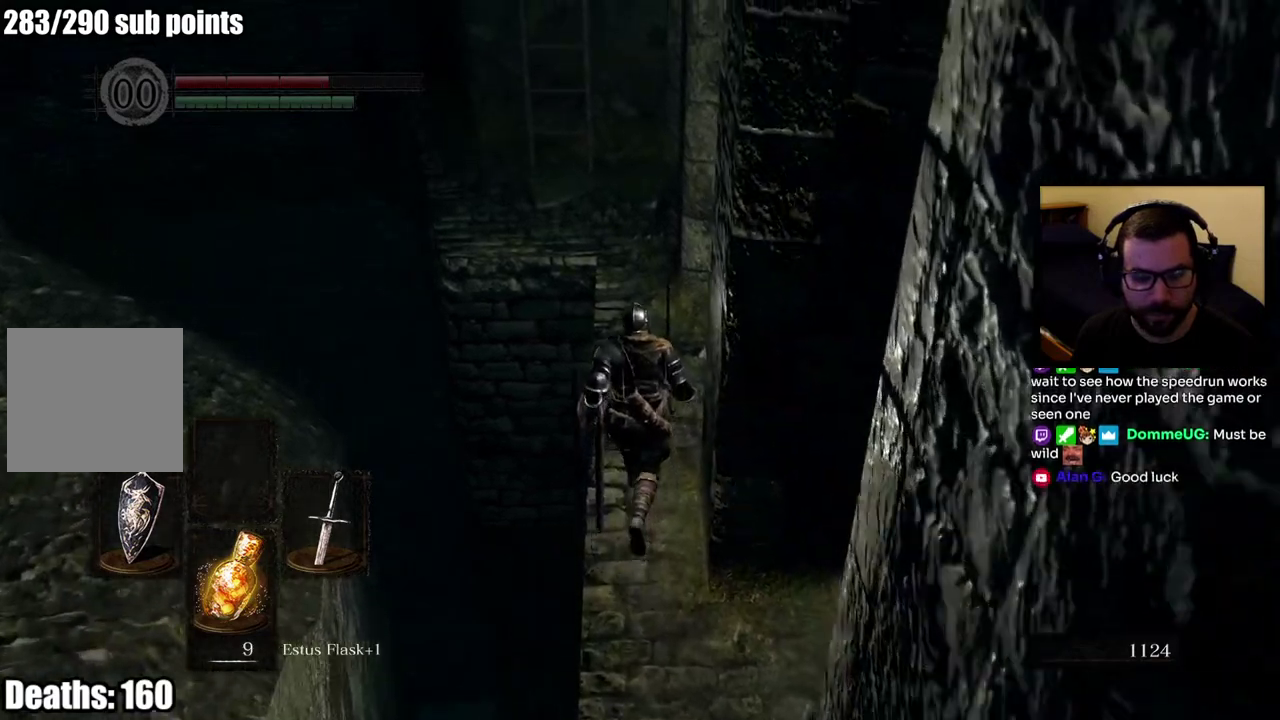
{"buttons": [], "left_stick": "up", "right_stick": "center", "events": [[133, "right_stick", "center"]]}
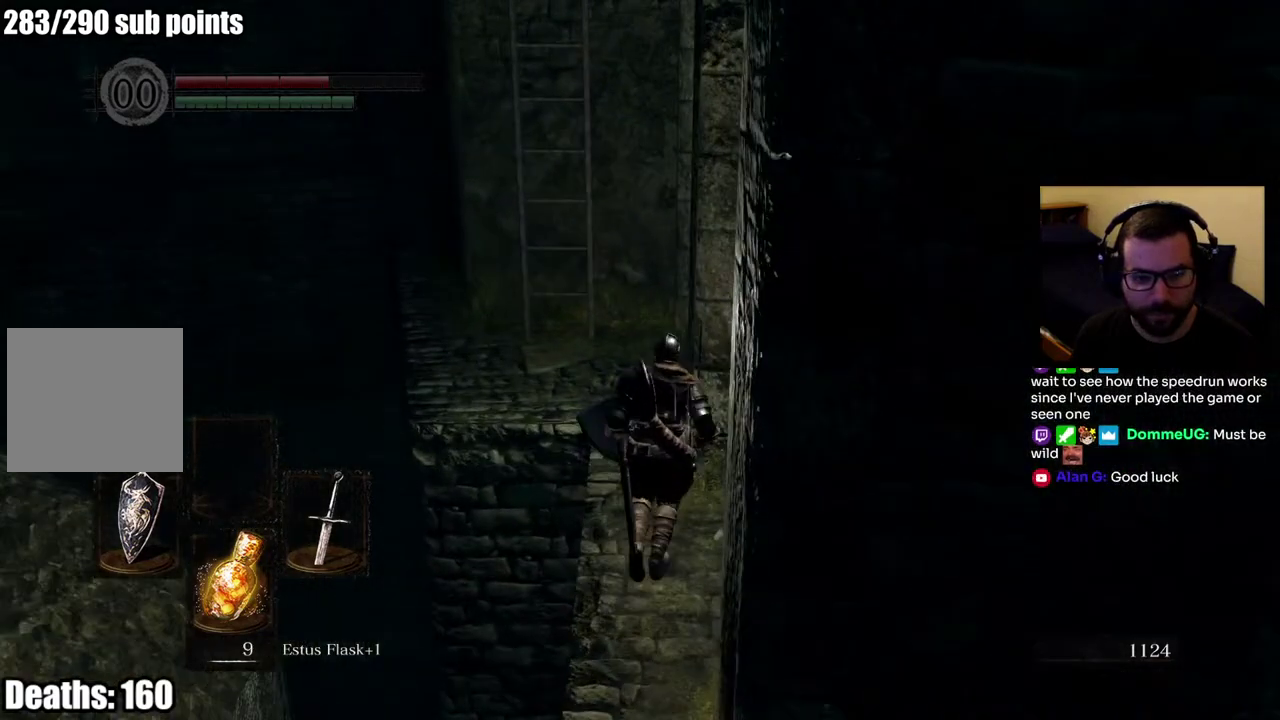
{"buttons": [], "left_stick": "up", "right_stick": "center", "events": []}
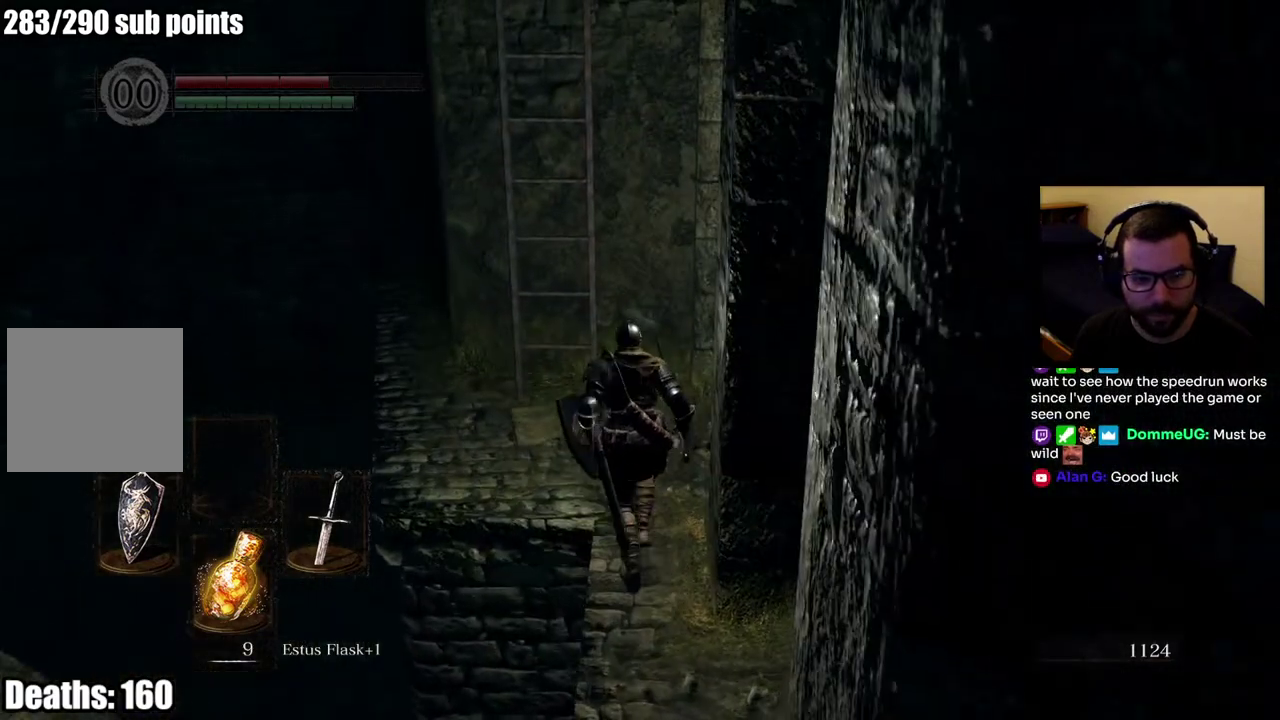
{"buttons": [], "left_stick": "up", "right_stick": "center", "events": [[383, "left_stick", "up-left"], [500, "left_stick", "up"]]}
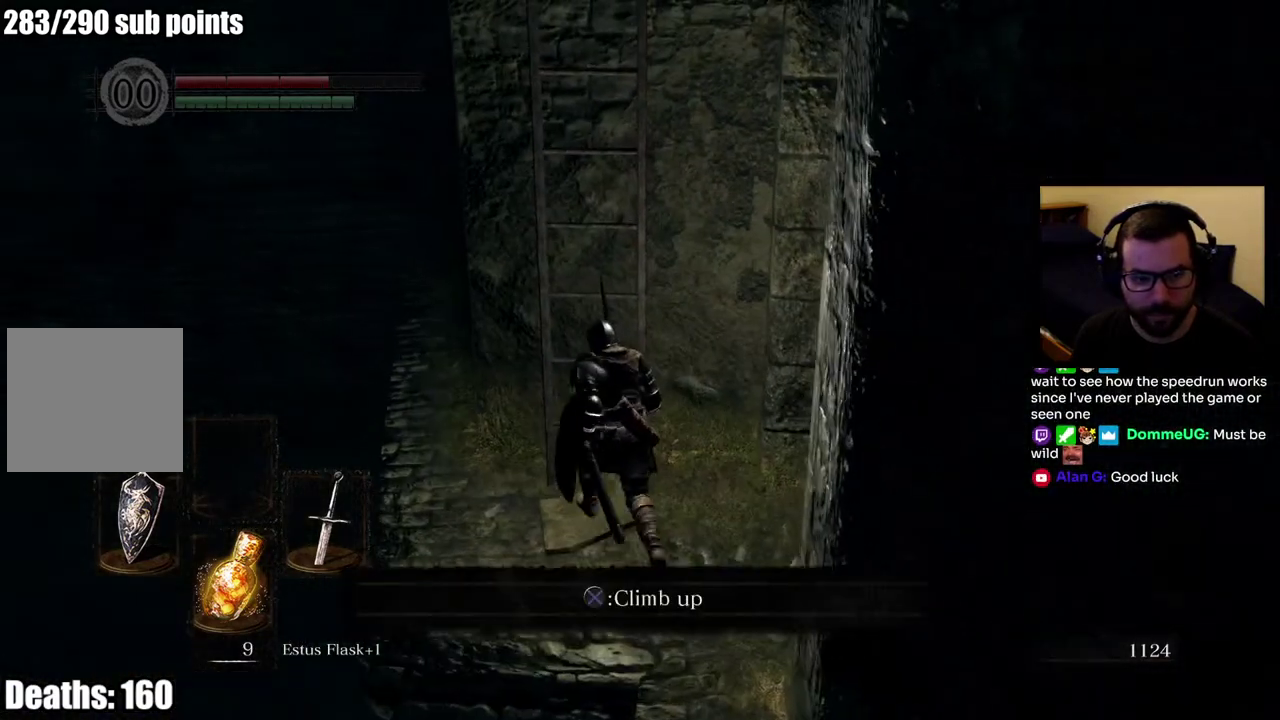
{"buttons": [], "left_stick": "up", "right_stick": "up", "events": [[33, "CROSS", "down"], [117, "CROSS", "up"], [183, "CROSS", "down"], [250, "CROSS", "up"], [367, "right_stick", "up"]]}
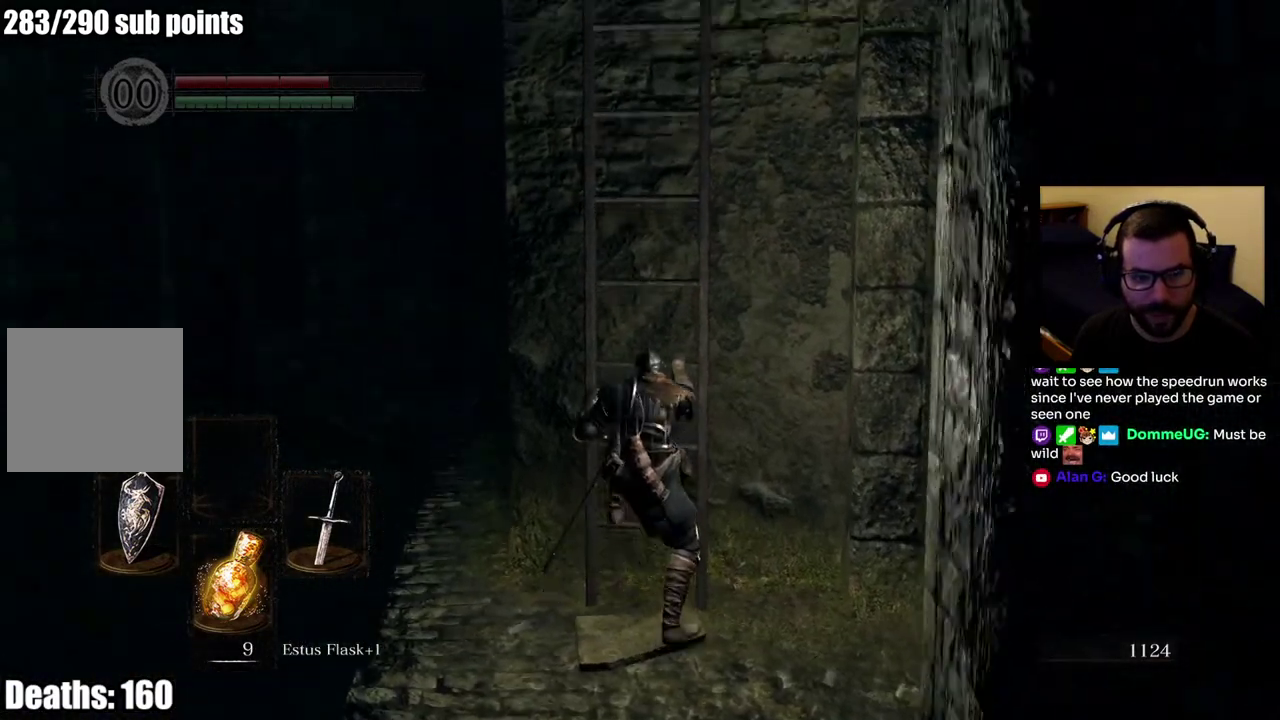
{"buttons": [], "left_stick": "up", "right_stick": "center", "events": [[67, "right_stick", "center"]]}
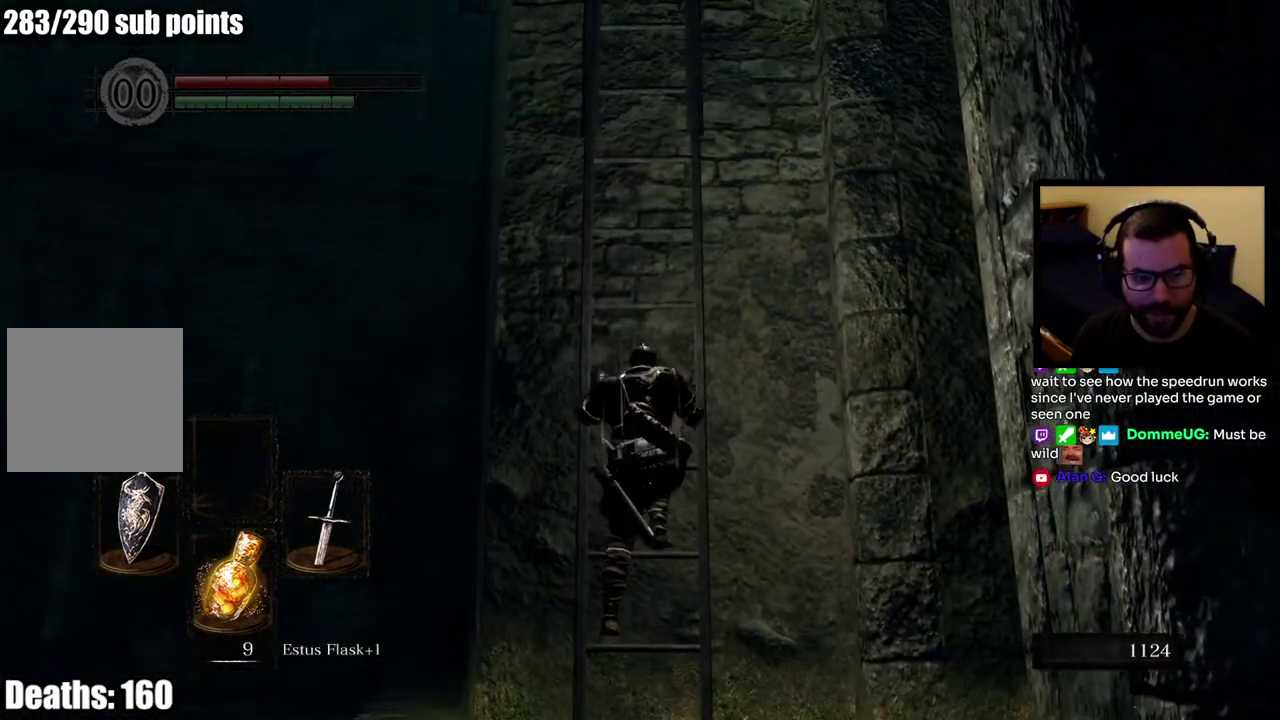
{"buttons": [], "left_stick": "up", "right_stick": "center", "events": []}
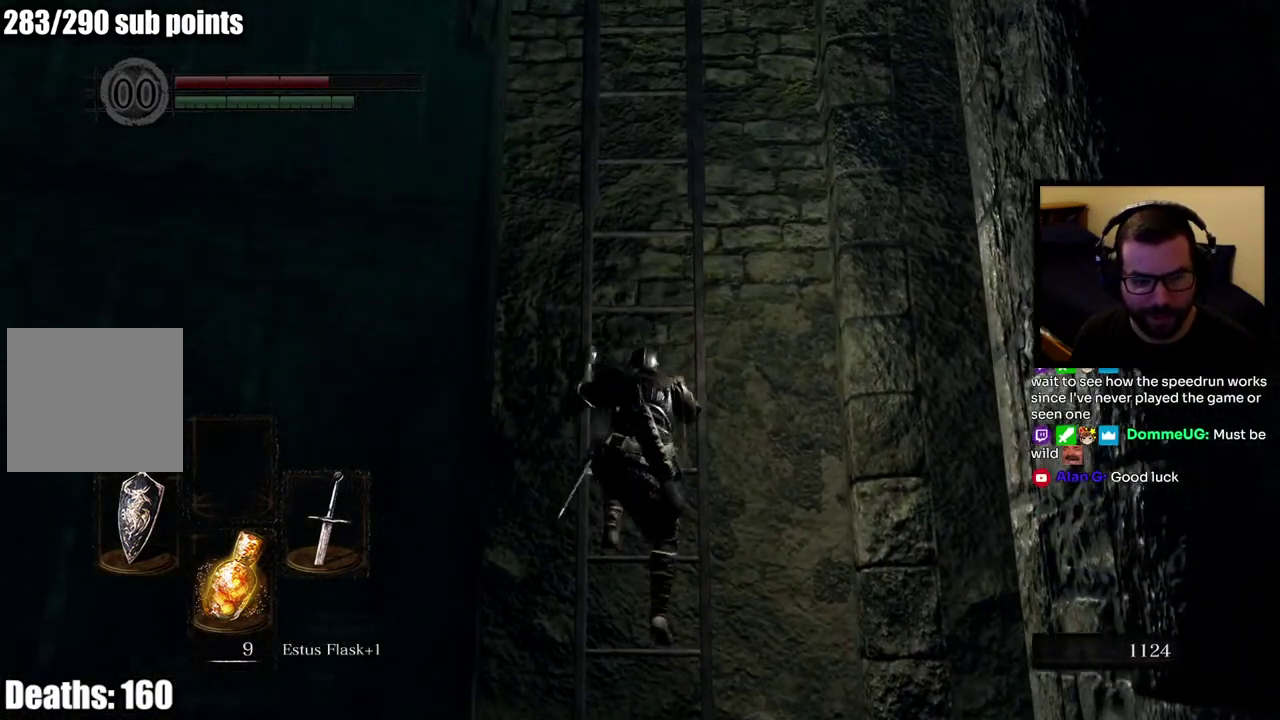
{"buttons": [], "left_stick": "up", "right_stick": "center", "events": []}
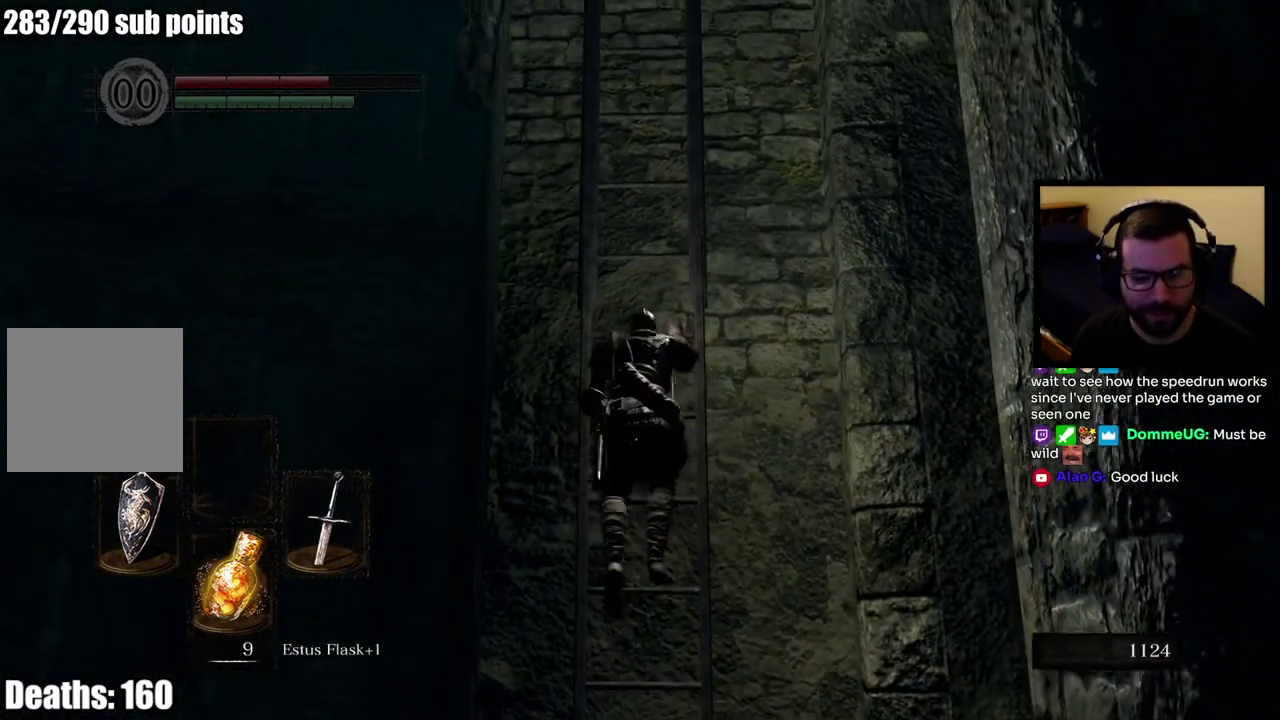
{"buttons": [], "left_stick": "up", "right_stick": "center", "events": []}
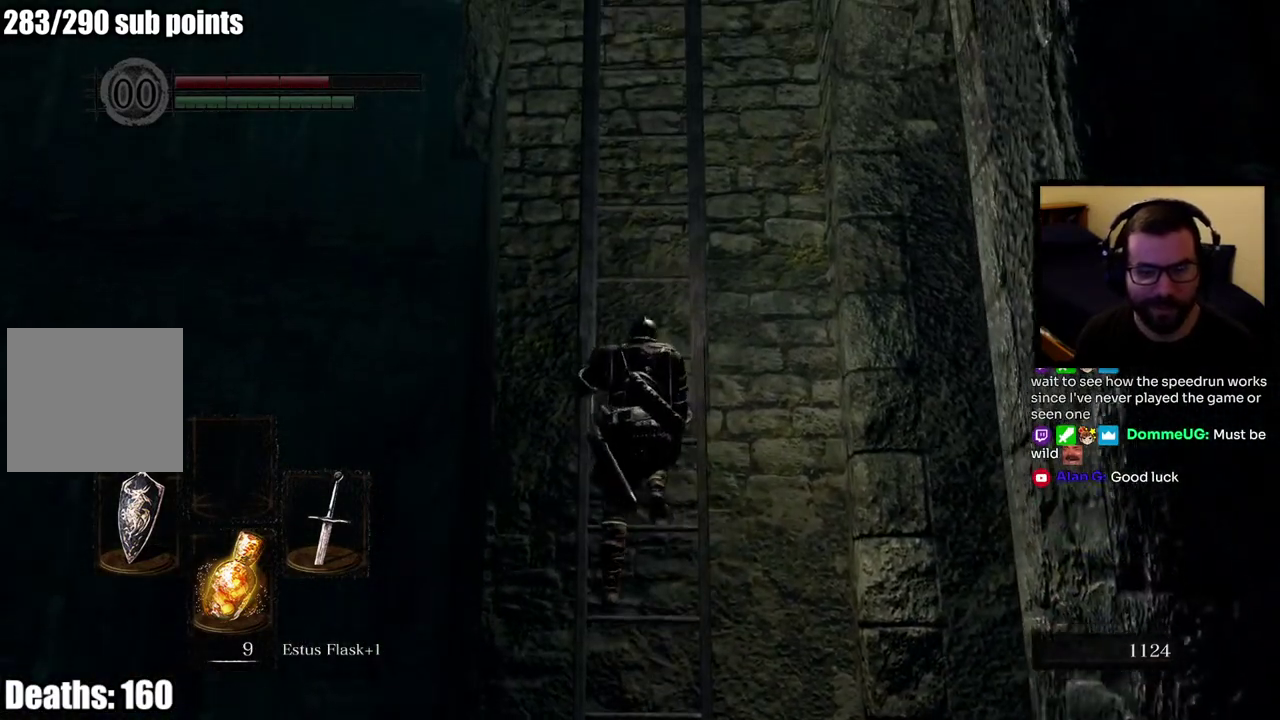
{"buttons": [], "left_stick": "up", "right_stick": "center", "events": []}
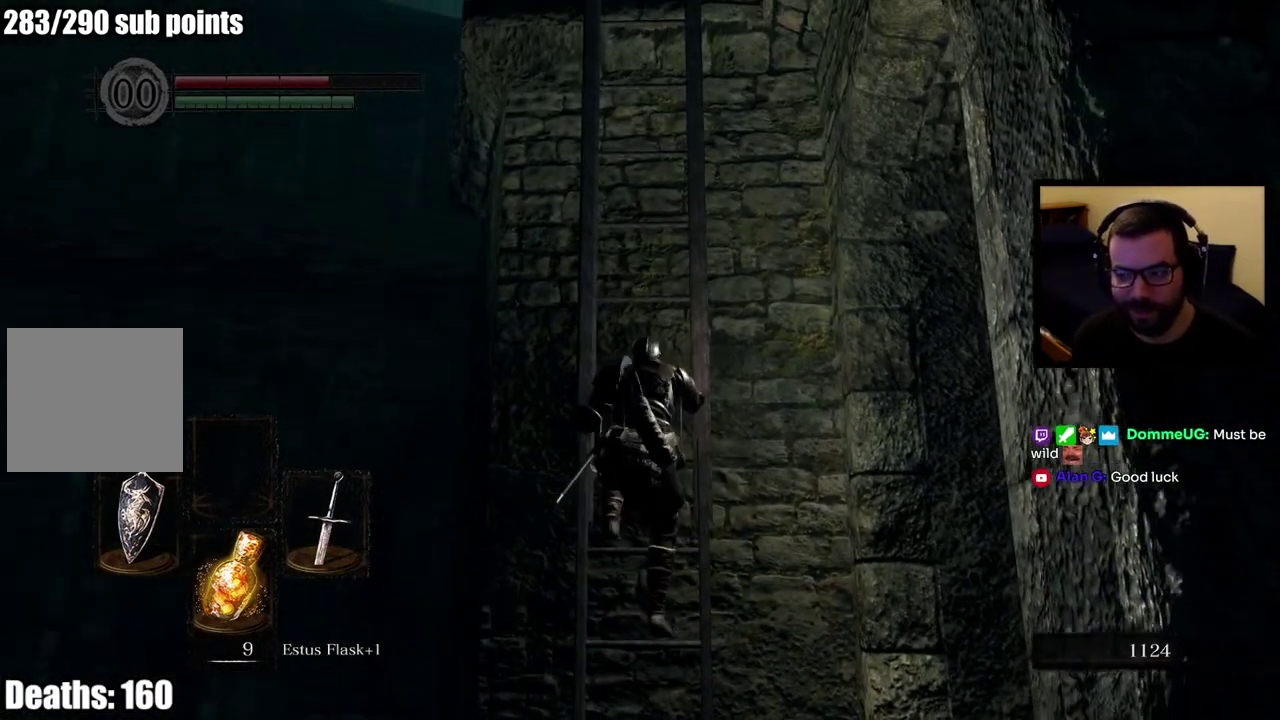
{"buttons": [], "left_stick": "up", "right_stick": "center", "events": []}
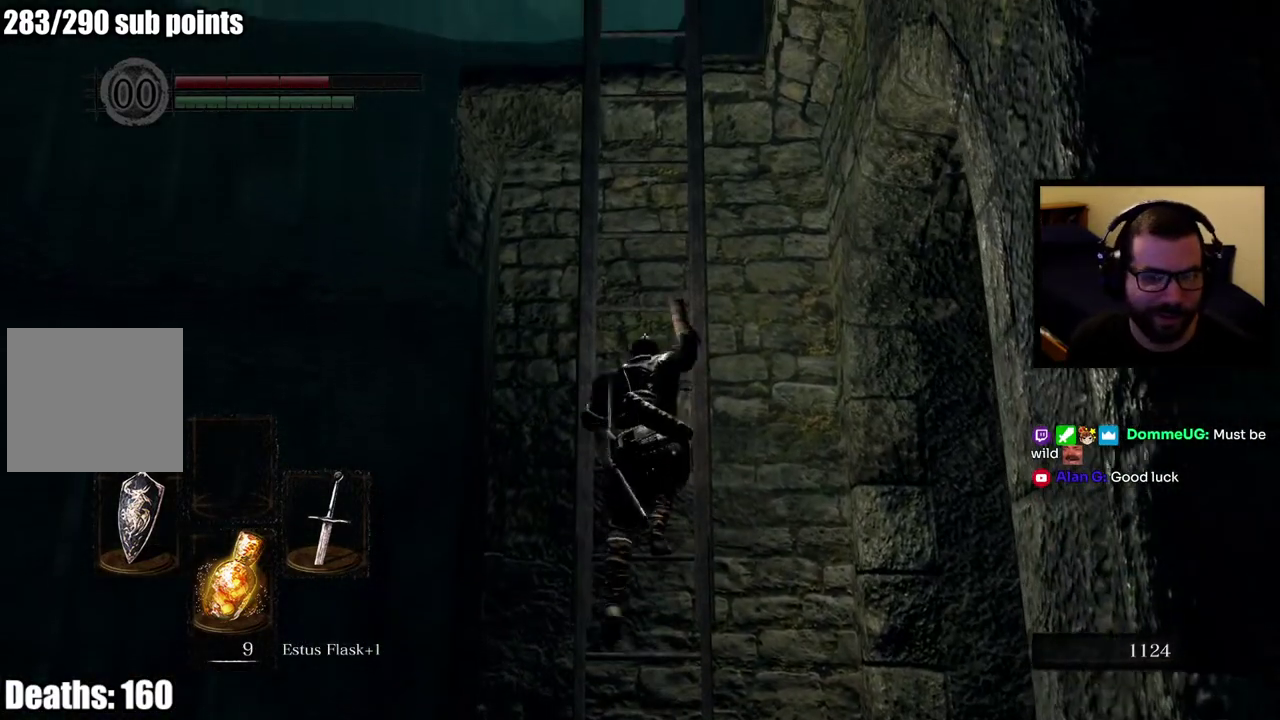
{"buttons": [], "left_stick": "up", "right_stick": "center", "events": []}
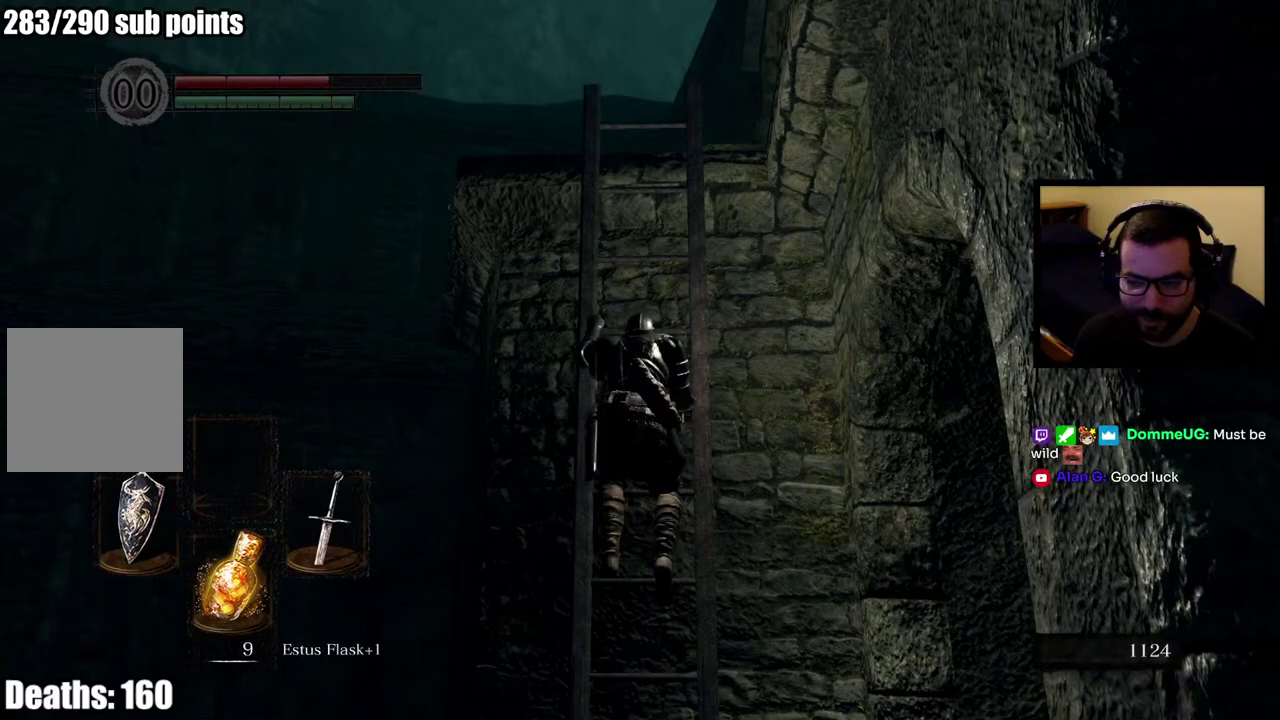
{"buttons": [], "left_stick": "up", "right_stick": "center", "events": []}
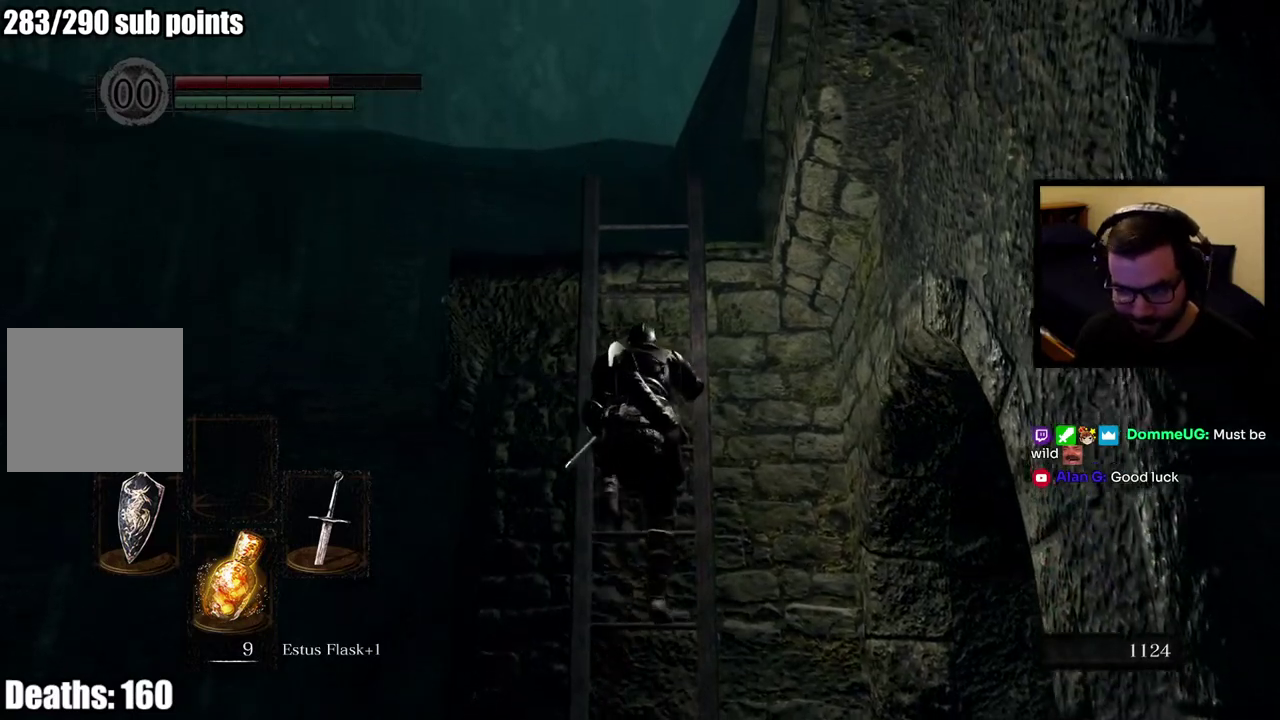
{"buttons": [], "left_stick": "up", "right_stick": "center", "events": [[83, "right_stick", "down"], [200, "right_stick", "center"]]}
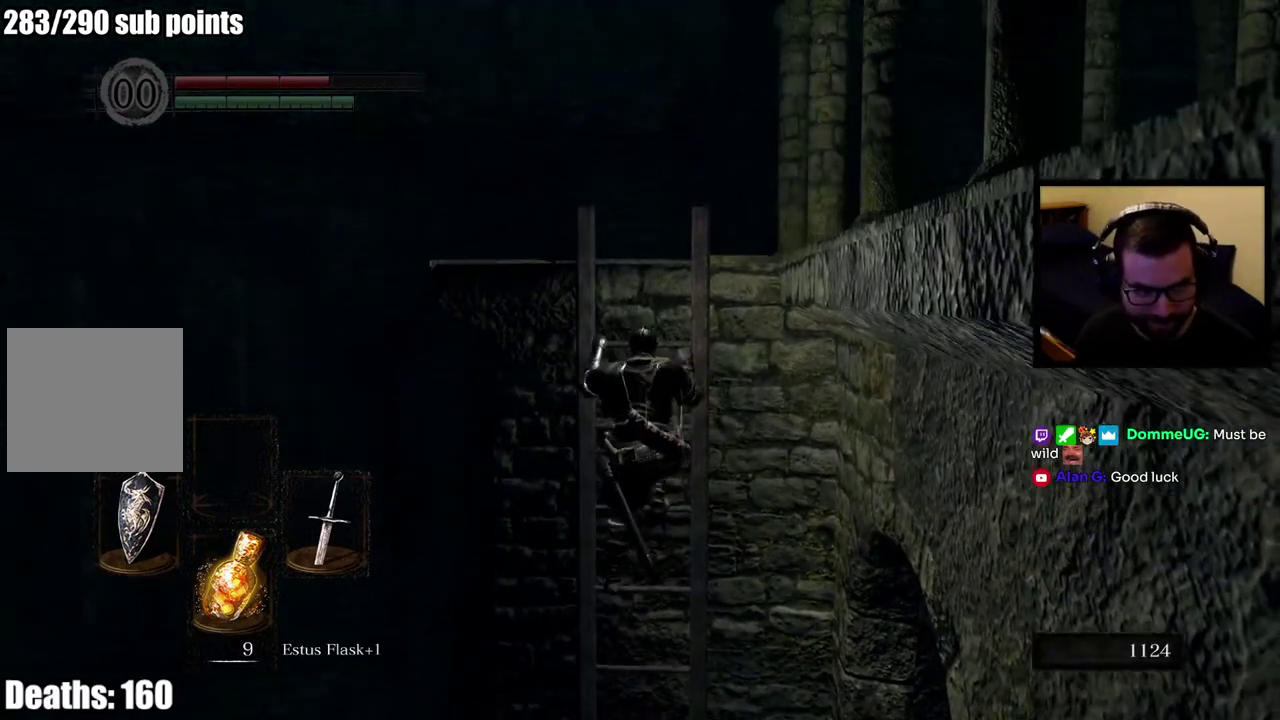
{"buttons": [], "left_stick": "up", "right_stick": "center", "events": []}
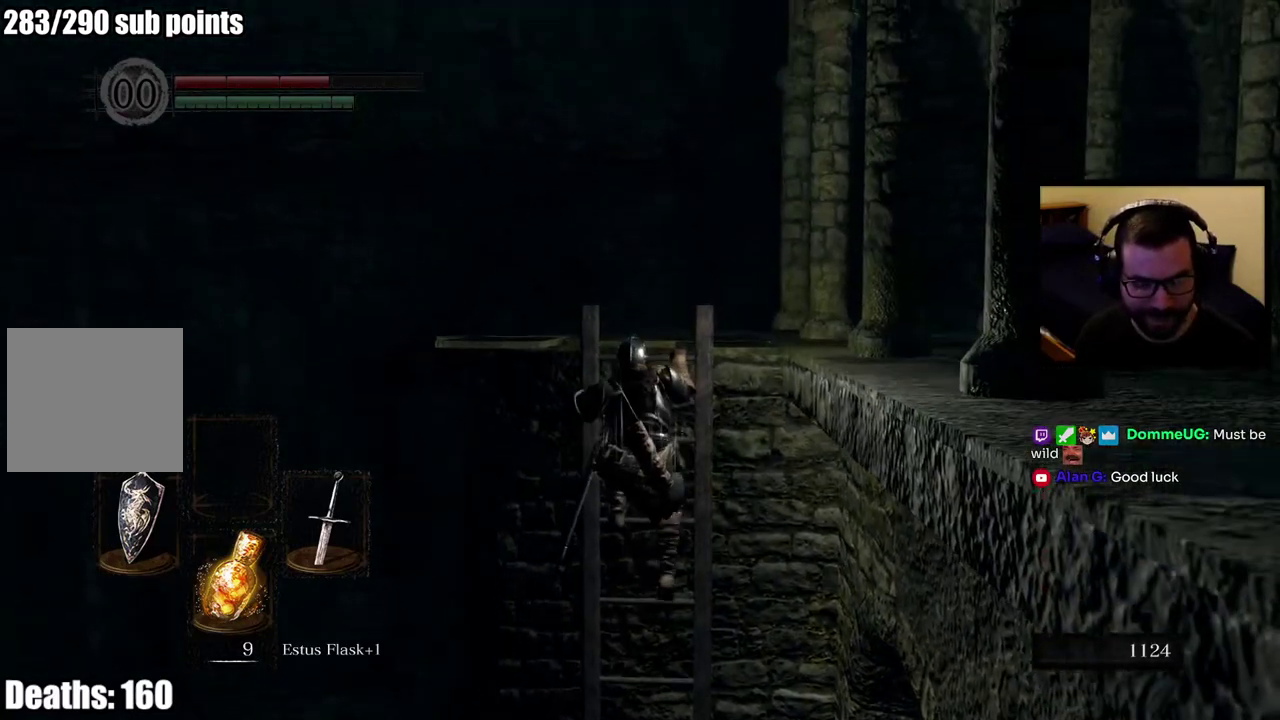
{"buttons": [], "left_stick": "up", "right_stick": "center", "events": []}
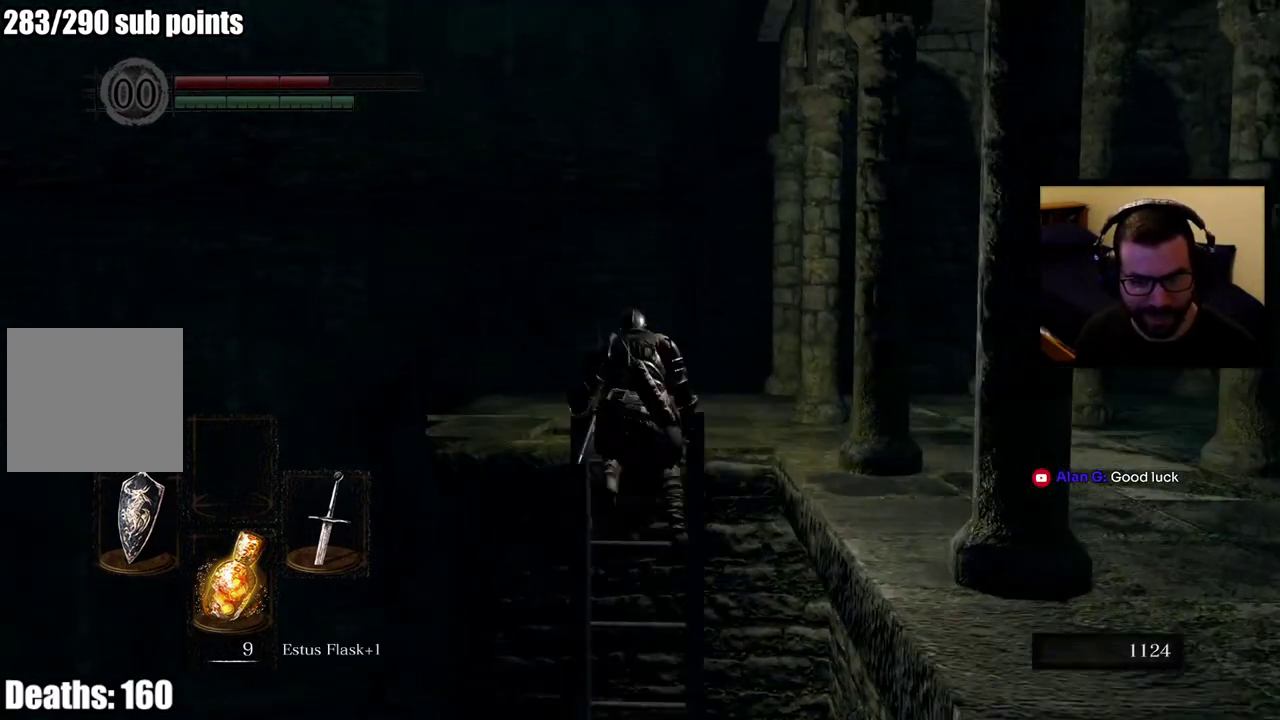
{"buttons": [], "left_stick": "up-left", "right_stick": "right", "events": [[33, "right_stick", "down-right"], [83, "right_stick", "right"], [267, "left_stick", "up-left"], [267, "right_stick", "center"], [450, "right_stick", "right"]]}